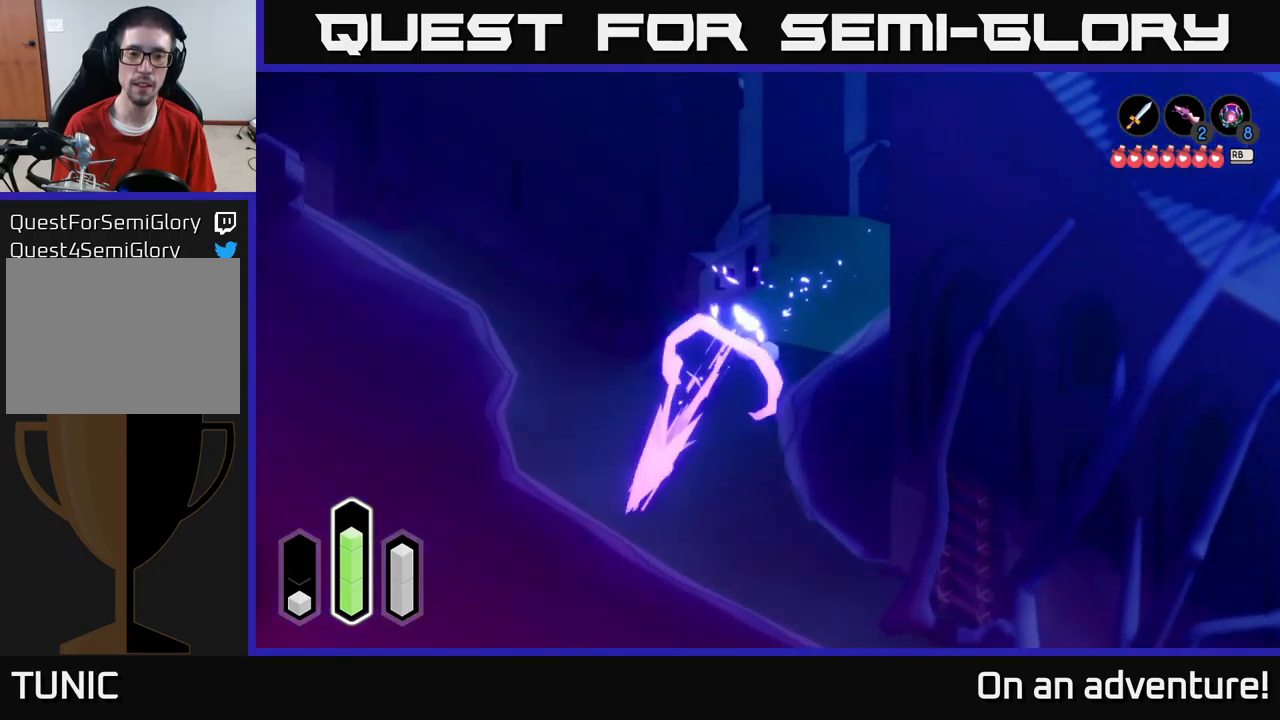
Gameplay with a controller (Xbox layout); each line is a JSON object with the inputs held at the frame after it. "events" lists button and stick changes between this image and that frame as [ms after this image, input, new state], when the widget could be followed in between.
{"buttons": ["A"], "left_stick": "down-right", "right_stick": "center", "events": [[117, "left_stick", "down-right"], [134, "A", "up"], [200, "A", "down"], [334, "A", "up"], [400, "A", "down"]]}
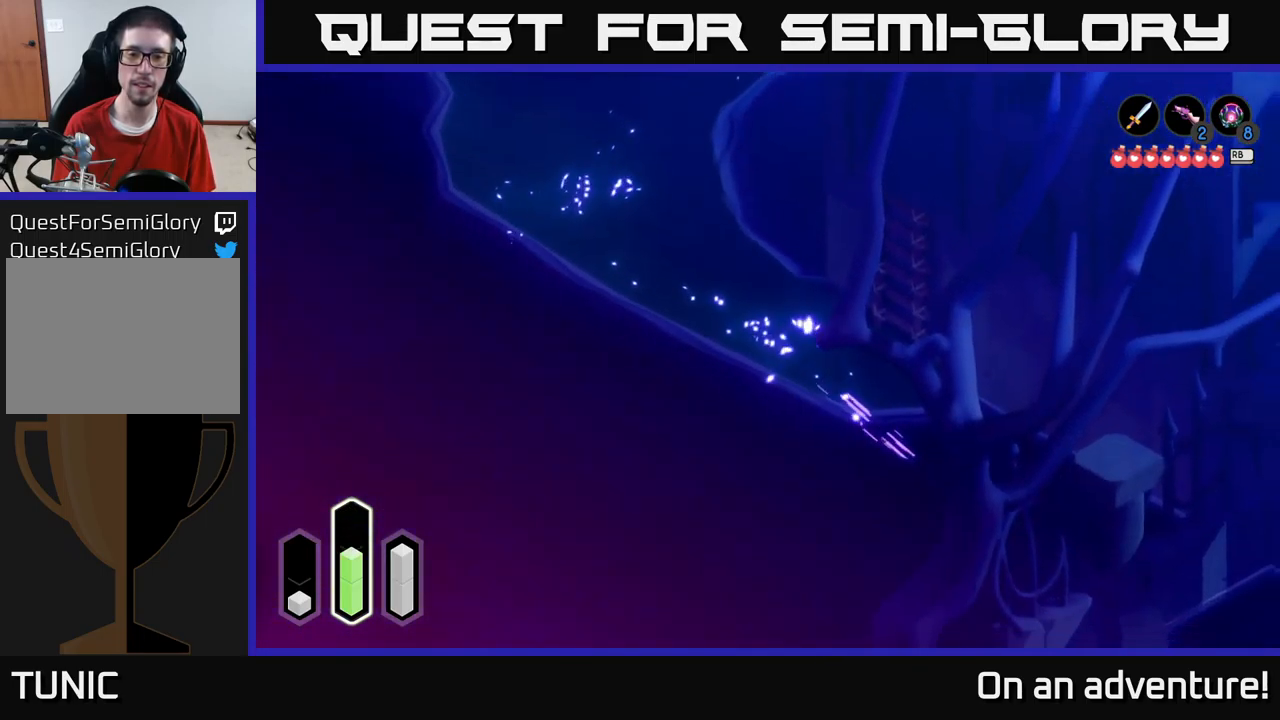
{"buttons": [], "left_stick": "up", "right_stick": "center", "events": [[50, "left_stick", "up-right"], [150, "left_stick", "up"], [184, "A", "up"]]}
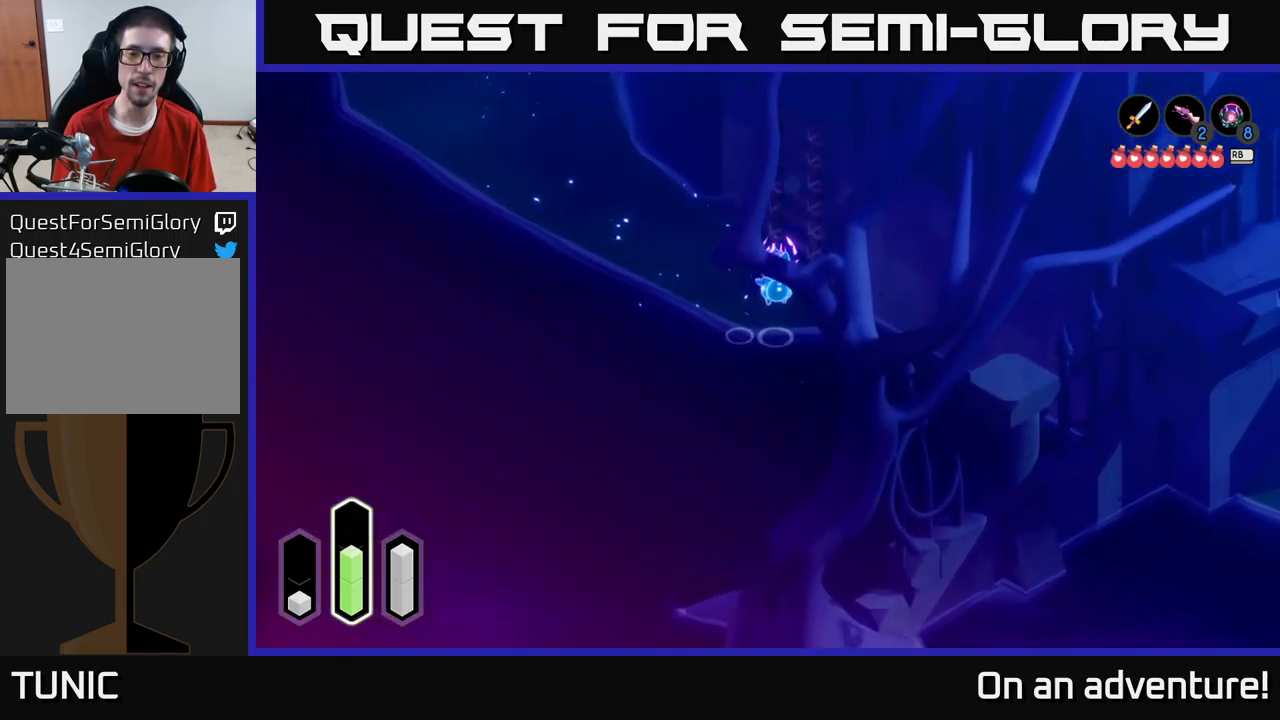
{"buttons": [], "left_stick": "up", "right_stick": "center", "events": [[67, "left_stick", "up-right"], [234, "A", "down"], [266, "left_stick", "center"], [400, "A", "up"], [416, "left_stick", "up"]]}
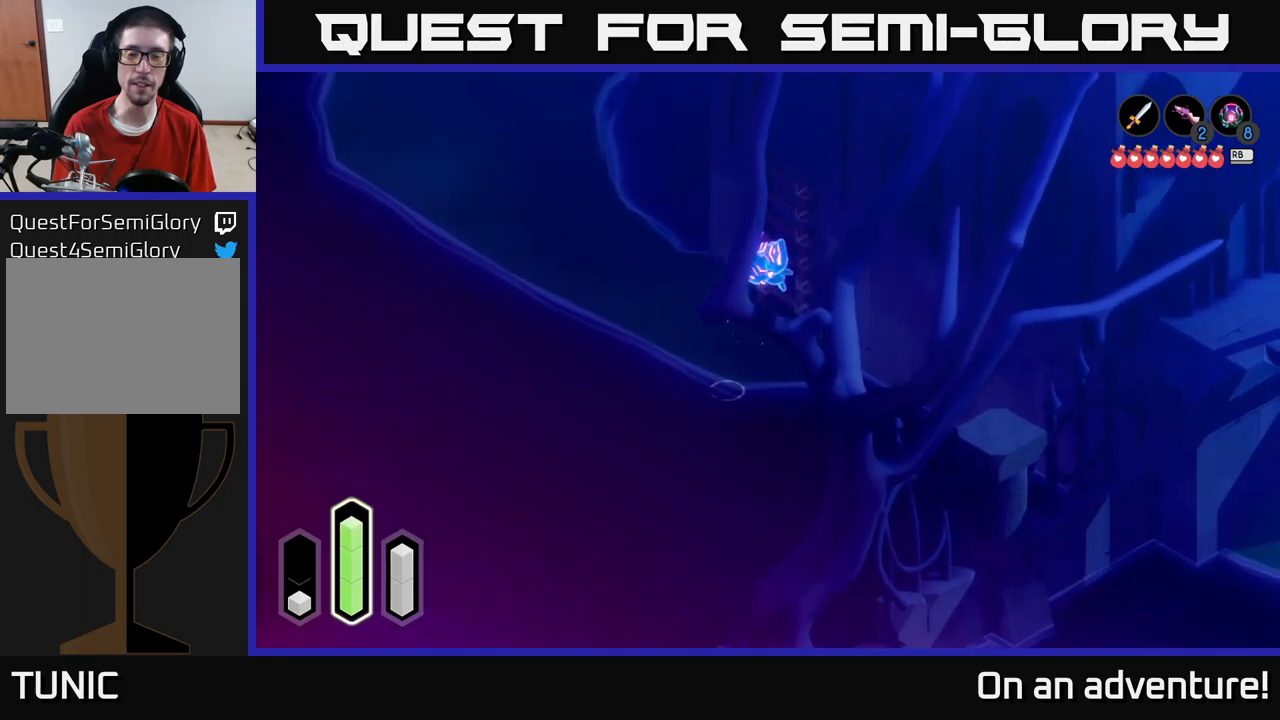
{"buttons": [], "left_stick": "up-right", "right_stick": "center", "events": [[300, "left_stick", "up-right"]]}
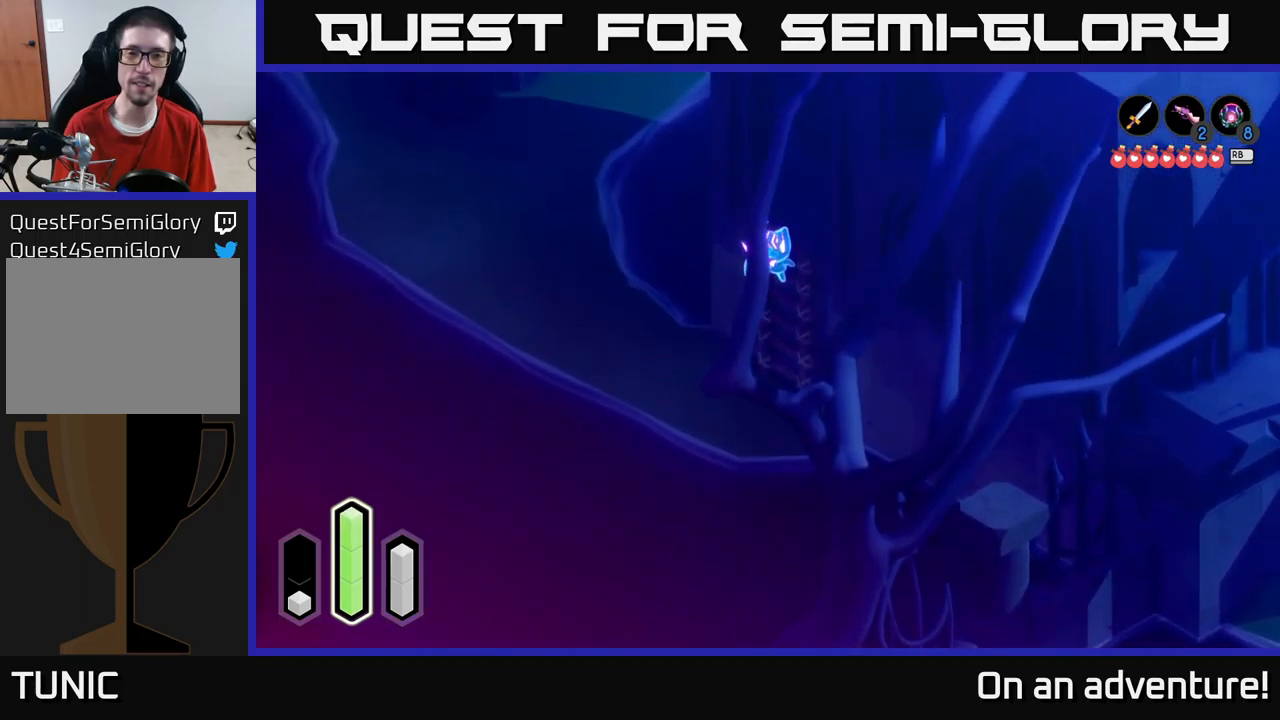
{"buttons": [], "left_stick": "down-right", "right_stick": "center", "events": [[300, "left_stick", "right"], [466, "left_stick", "down-right"]]}
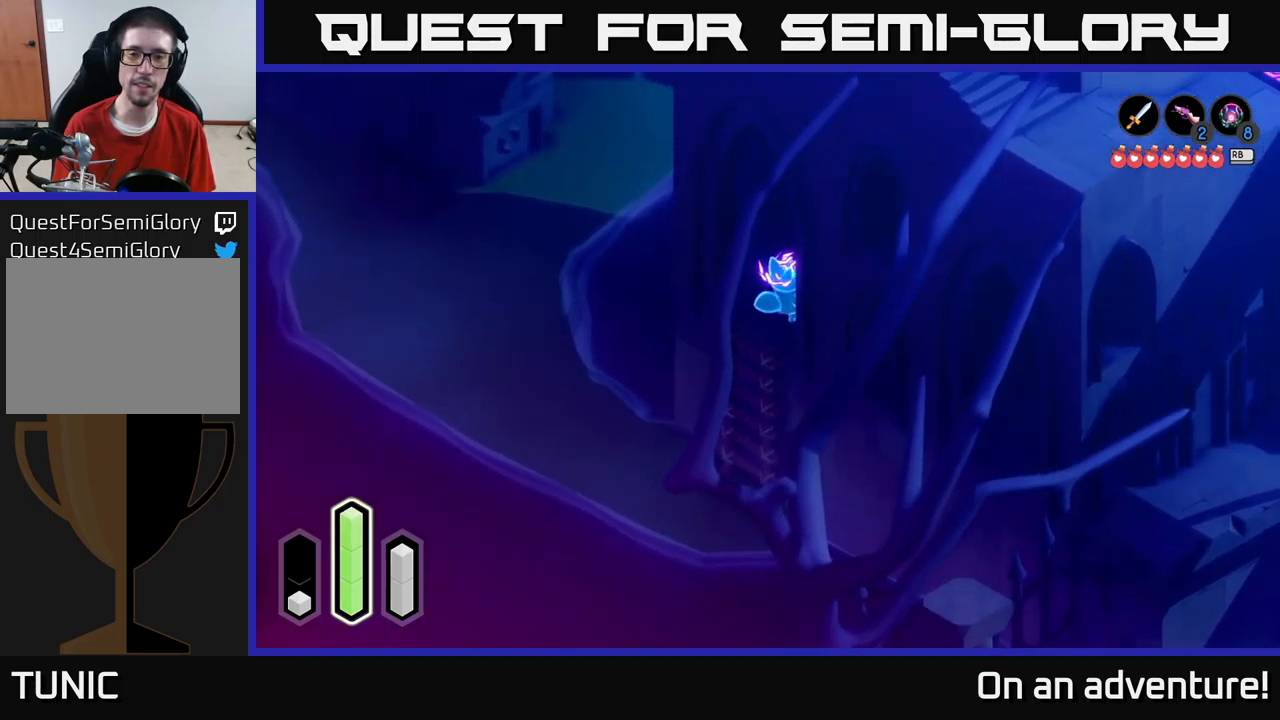
{"buttons": ["A"], "left_stick": "down-right", "right_stick": "center", "events": [[166, "A", "down"]]}
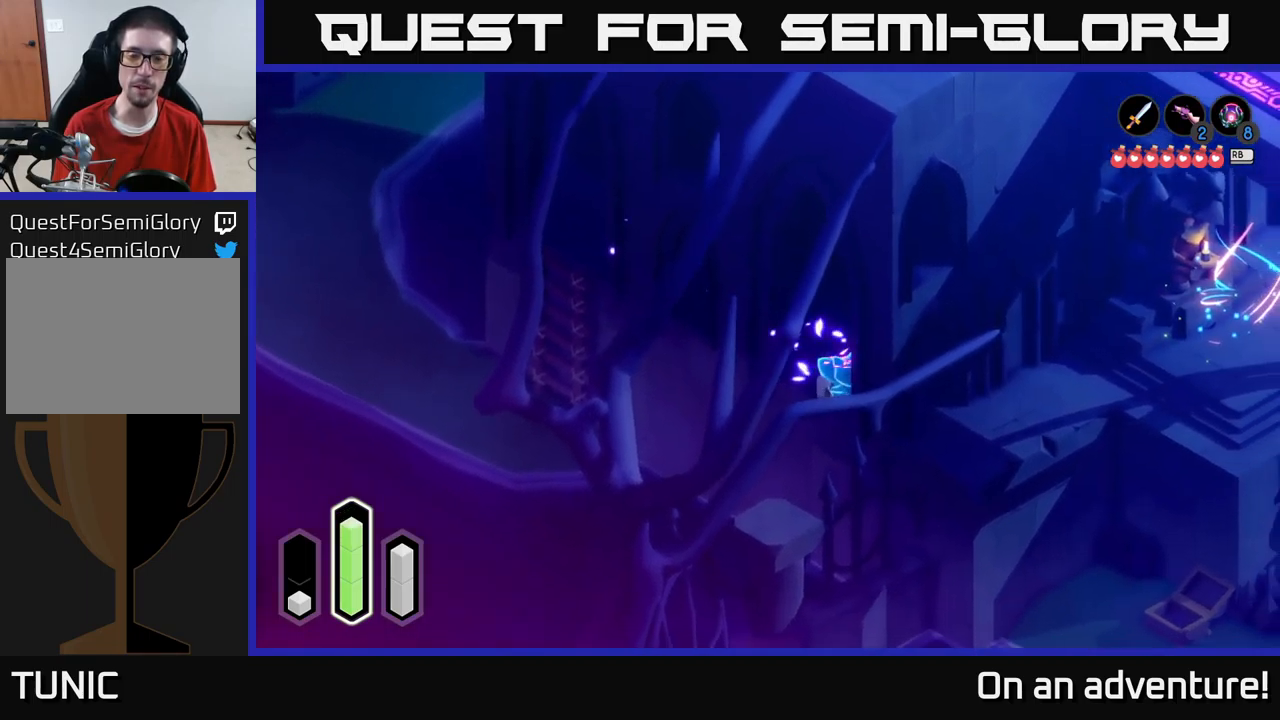
{"buttons": ["A"], "left_stick": "right", "right_stick": "center", "events": [[450, "left_stick", "right"]]}
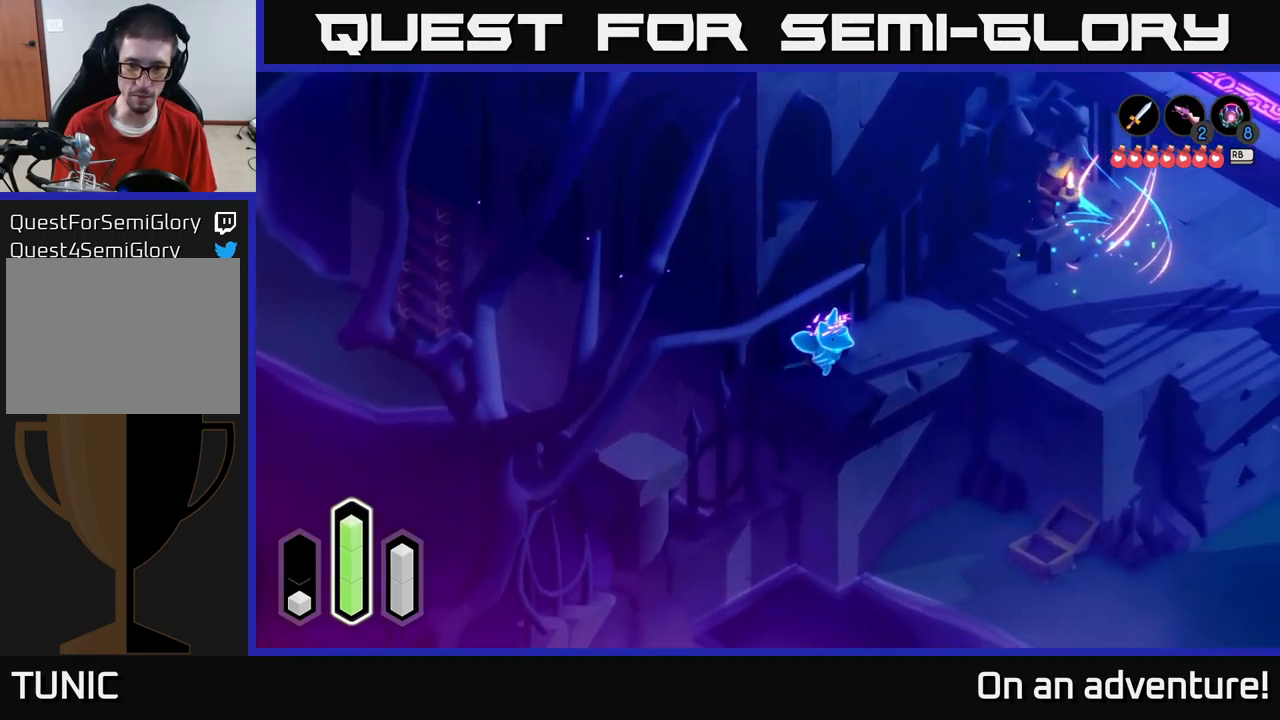
{"buttons": ["A"], "left_stick": "right", "right_stick": "center", "events": [[250, "left_stick", "up-right"], [500, "left_stick", "right"]]}
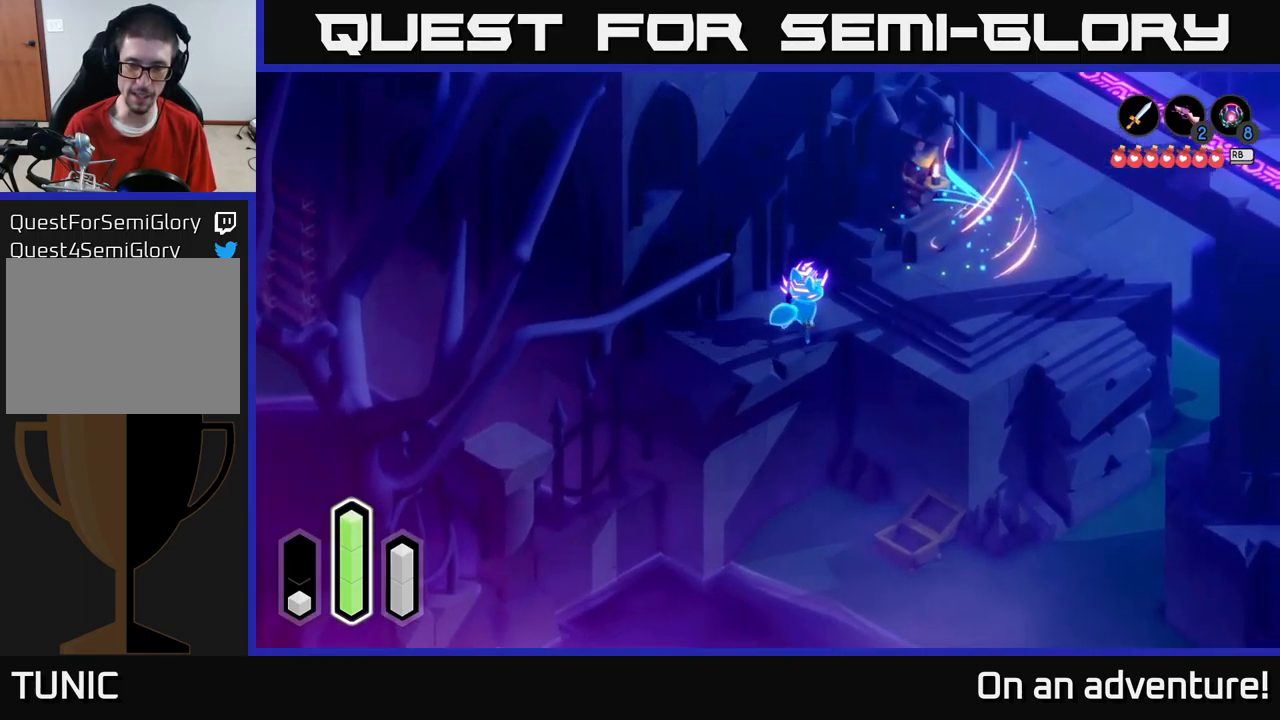
{"buttons": ["A"], "left_stick": "right", "right_stick": "center", "events": []}
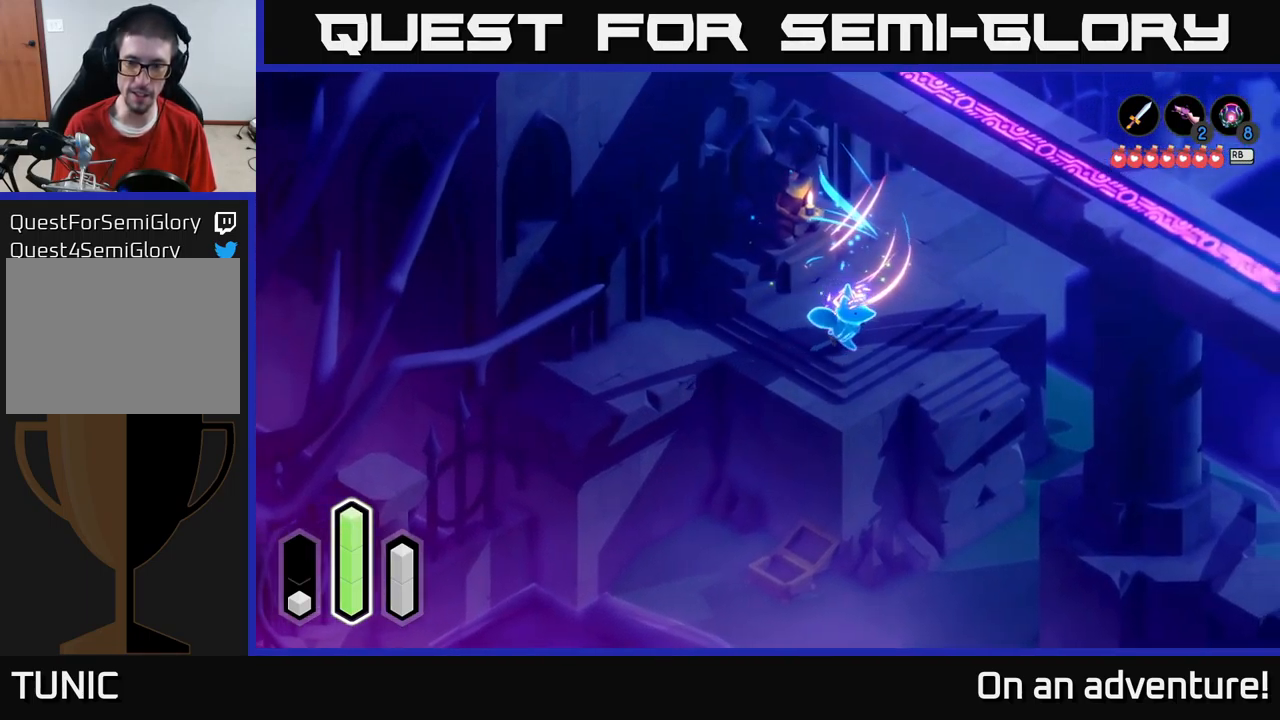
{"buttons": ["A"], "left_stick": "up", "right_stick": "center", "events": [[233, "left_stick", "up-right"], [483, "left_stick", "up"]]}
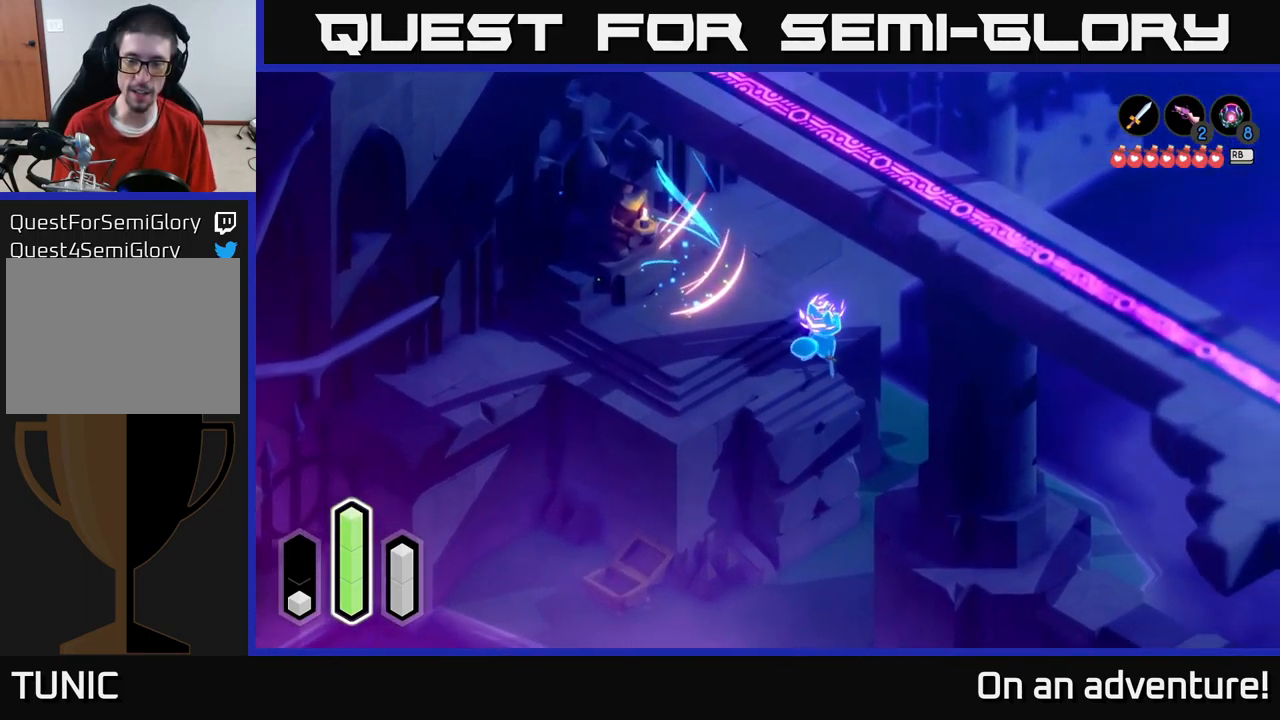
{"buttons": ["A"], "left_stick": "up", "right_stick": "center", "events": []}
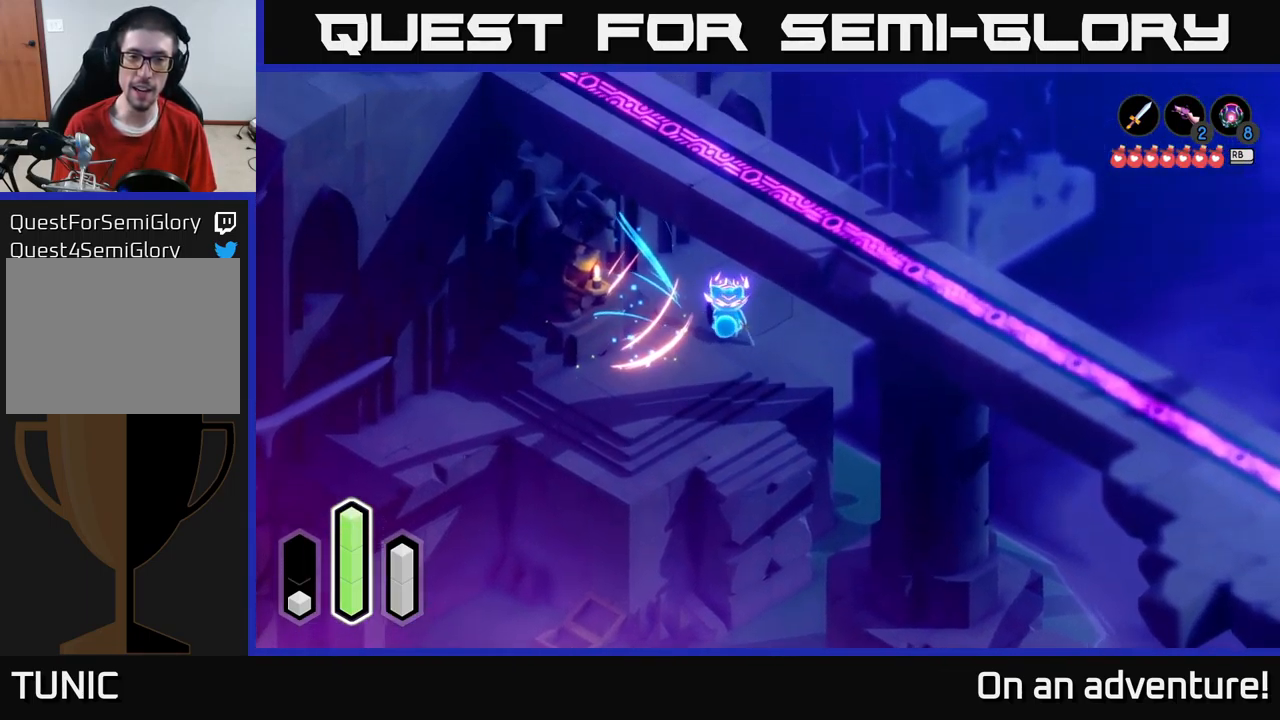
{"buttons": ["A"], "left_stick": "up", "right_stick": "center", "events": []}
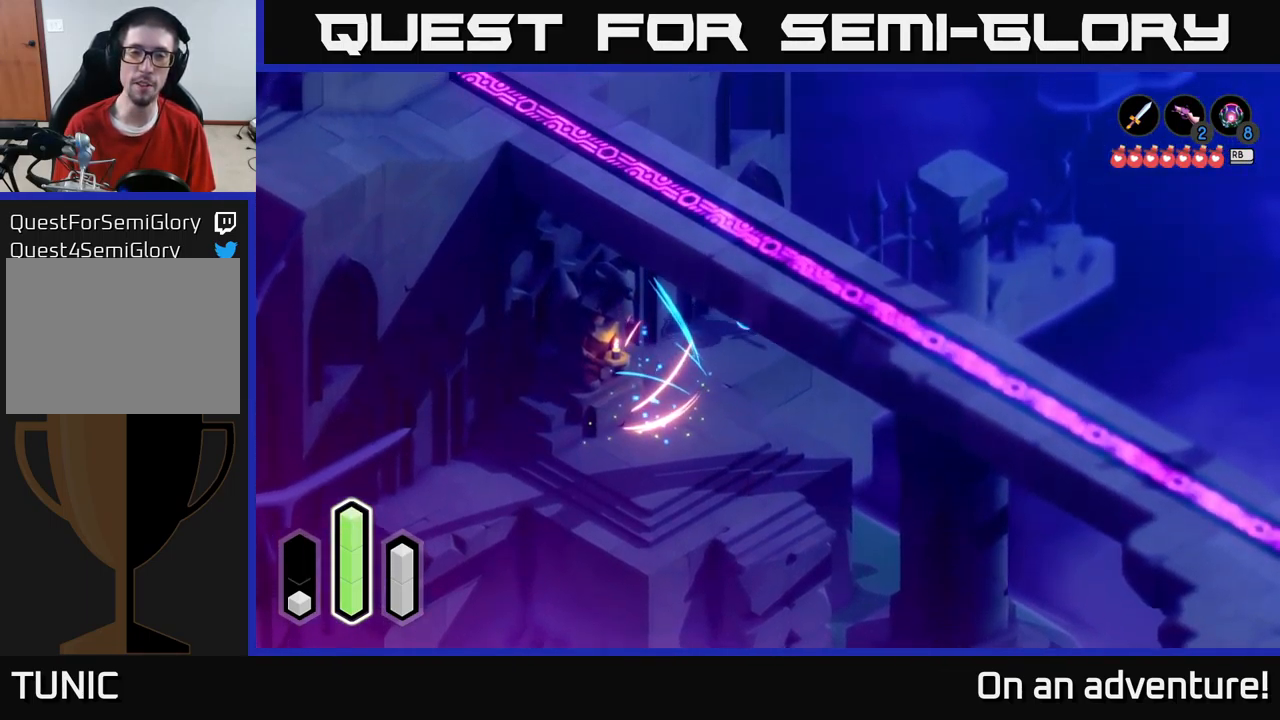
{"buttons": [], "left_stick": "right", "right_stick": "center", "events": [[33, "left_stick", "up-right"], [250, "left_stick", "right"], [433, "A", "up"]]}
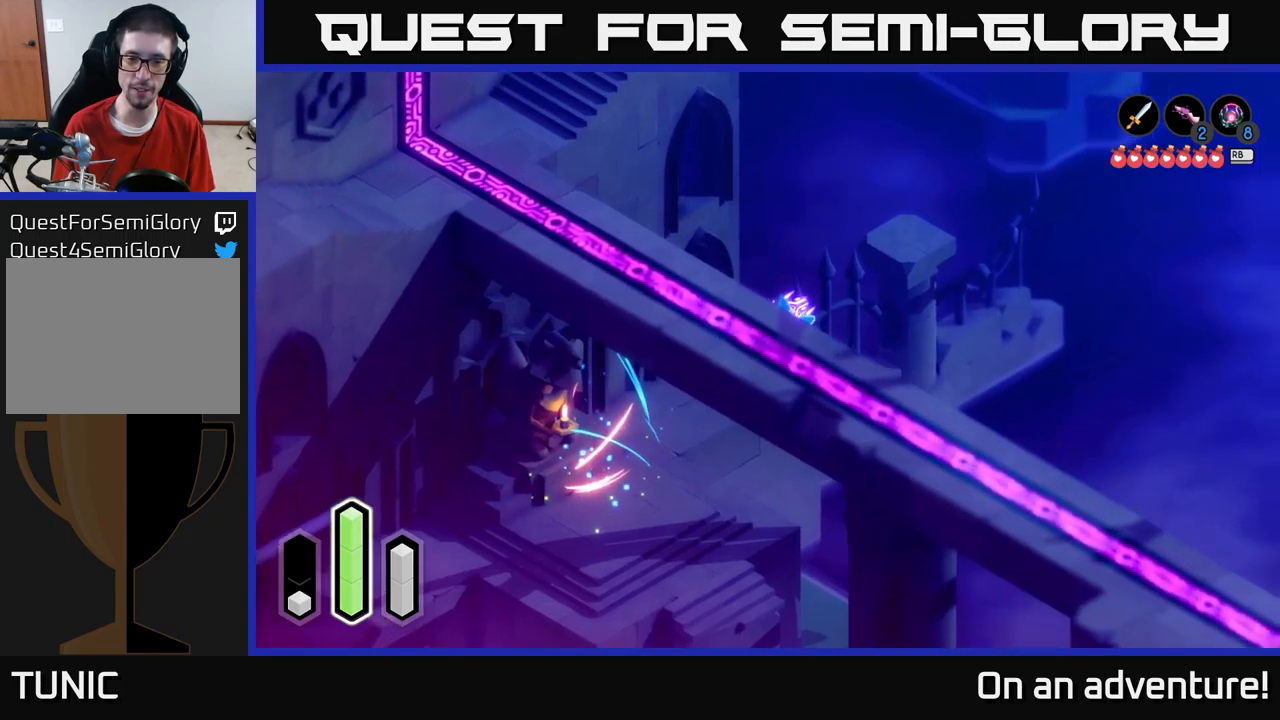
{"buttons": ["L2"], "left_stick": "right", "right_stick": "center", "events": [[17, "L2", "down"]]}
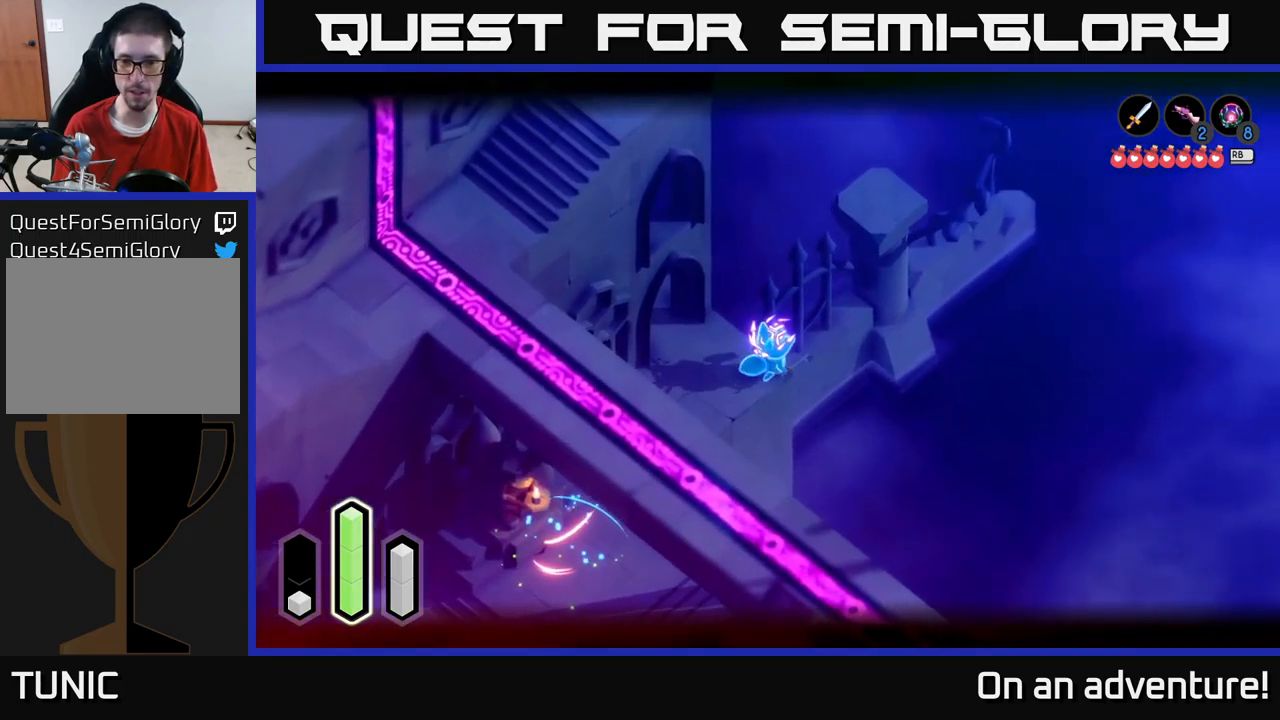
{"buttons": ["A", "L2"], "left_stick": "up-right", "right_stick": "center", "events": [[217, "left_stick", "up-right"], [417, "A", "down"]]}
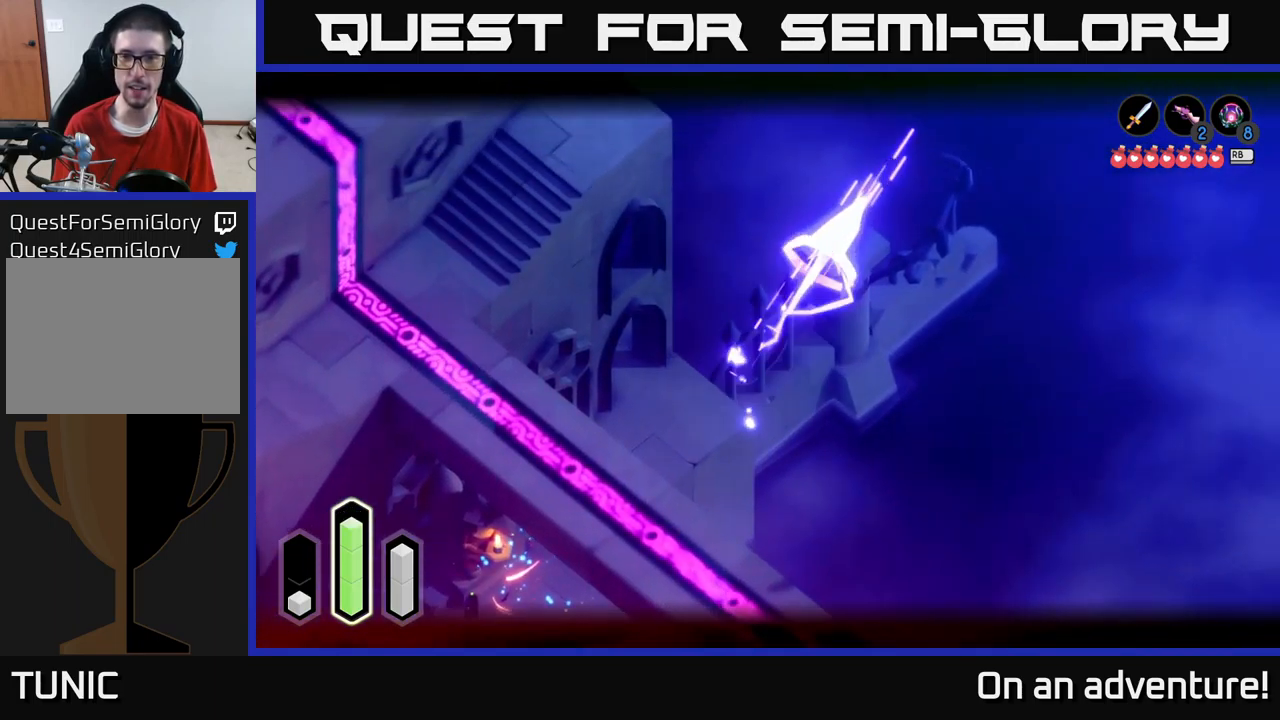
{"buttons": ["L2"], "left_stick": "up-right", "right_stick": "center", "events": [[50, "A", "up"], [350, "A", "down"], [500, "A", "up"]]}
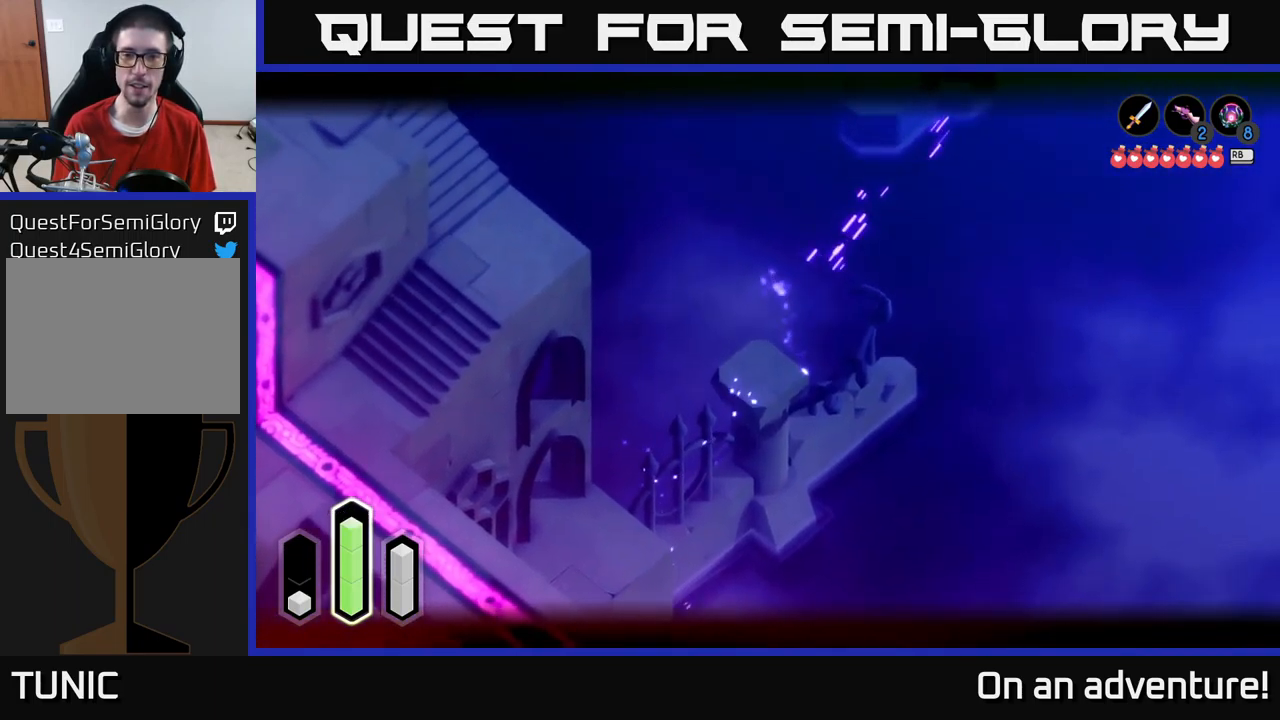
{"buttons": ["A", "L2"], "left_stick": "up", "right_stick": "center", "events": [[267, "left_stick", "up"], [467, "A", "down"]]}
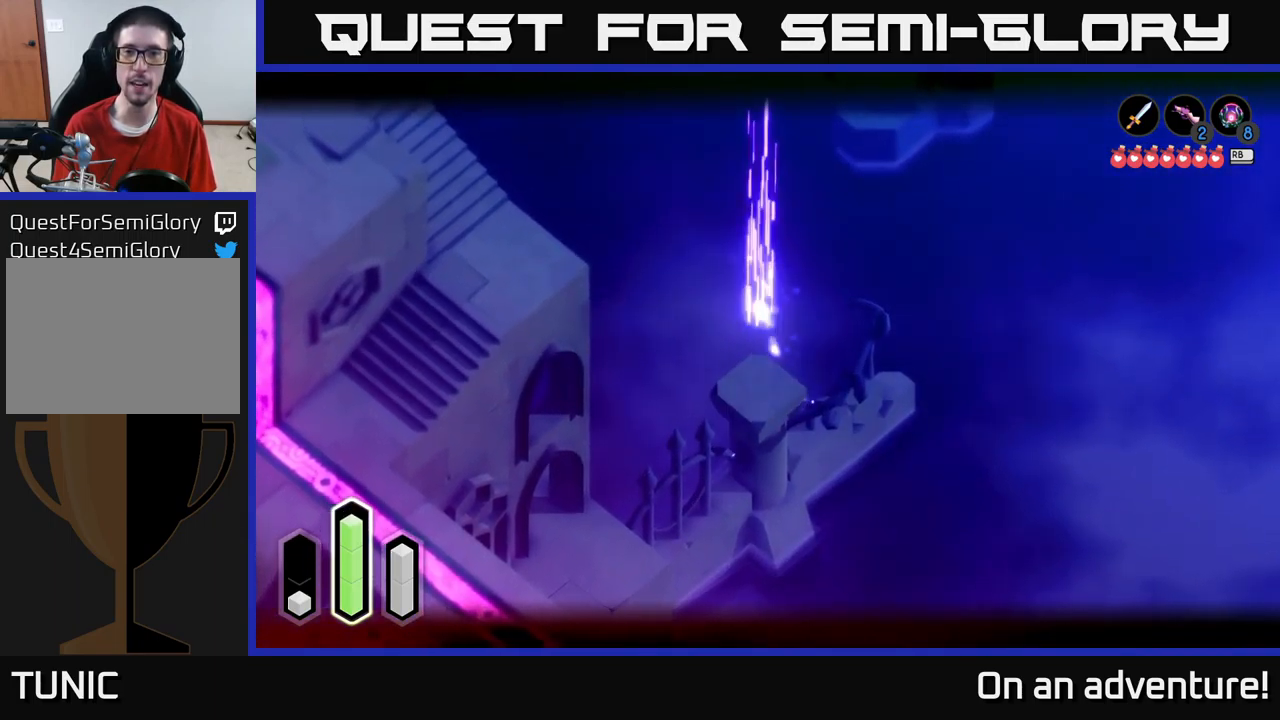
{"buttons": ["A", "L2"], "left_stick": "up-right", "right_stick": "center", "events": [[233, "A", "up"], [233, "left_stick", "up-right"], [367, "A", "down"]]}
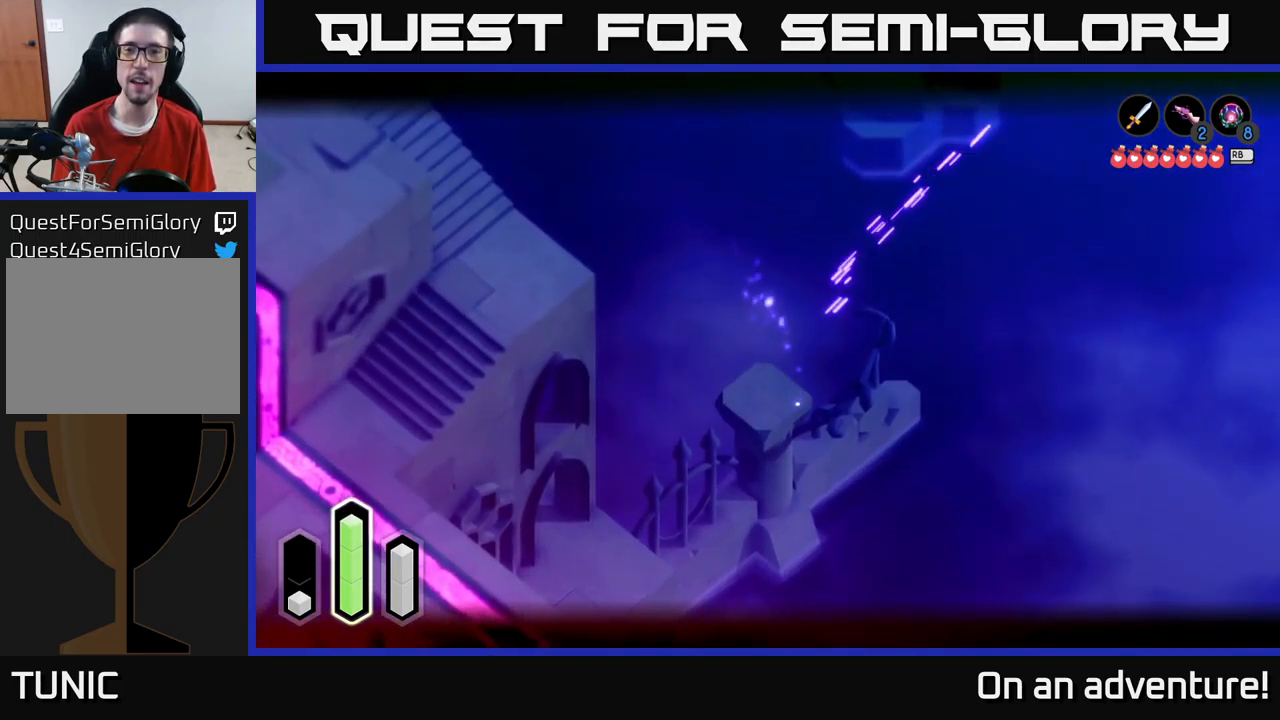
{"buttons": ["L2"], "left_stick": "up-right", "right_stick": "center", "events": [[83, "A", "up"], [183, "A", "down"], [433, "A", "up"]]}
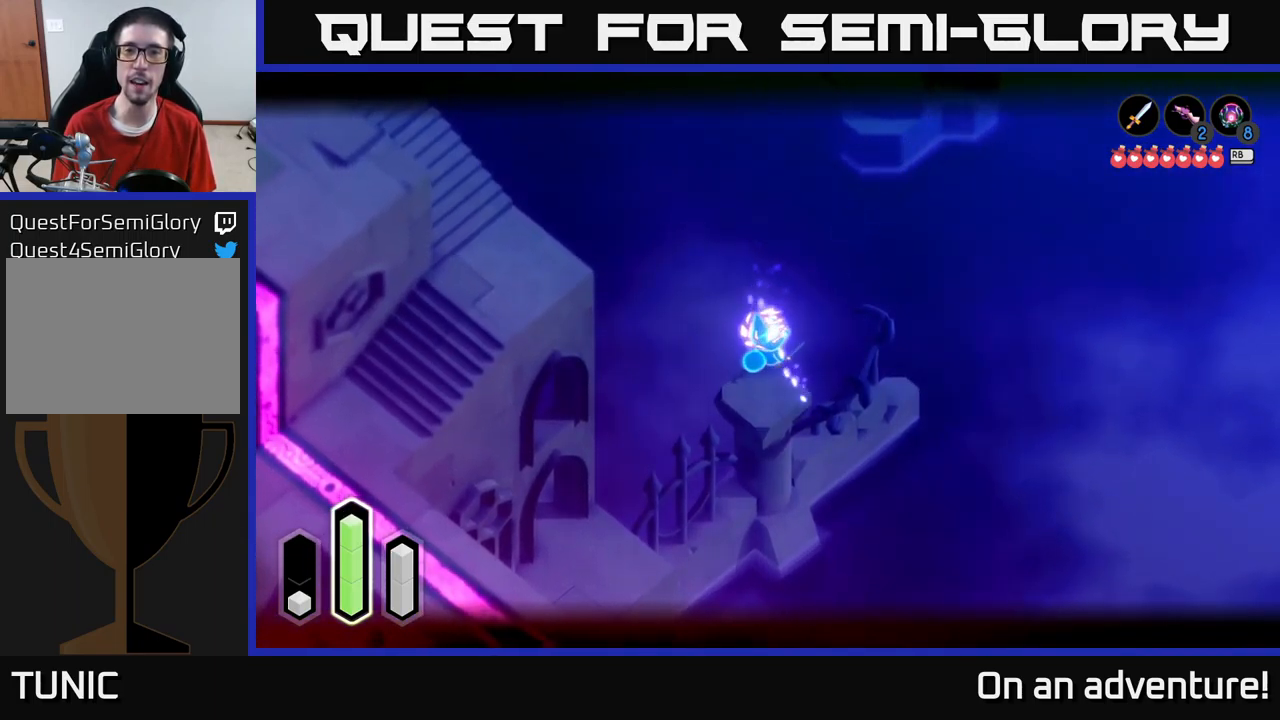
{"buttons": ["L2"], "left_stick": "up-right", "right_stick": "center", "events": [[83, "A", "down"], [333, "A", "up"]]}
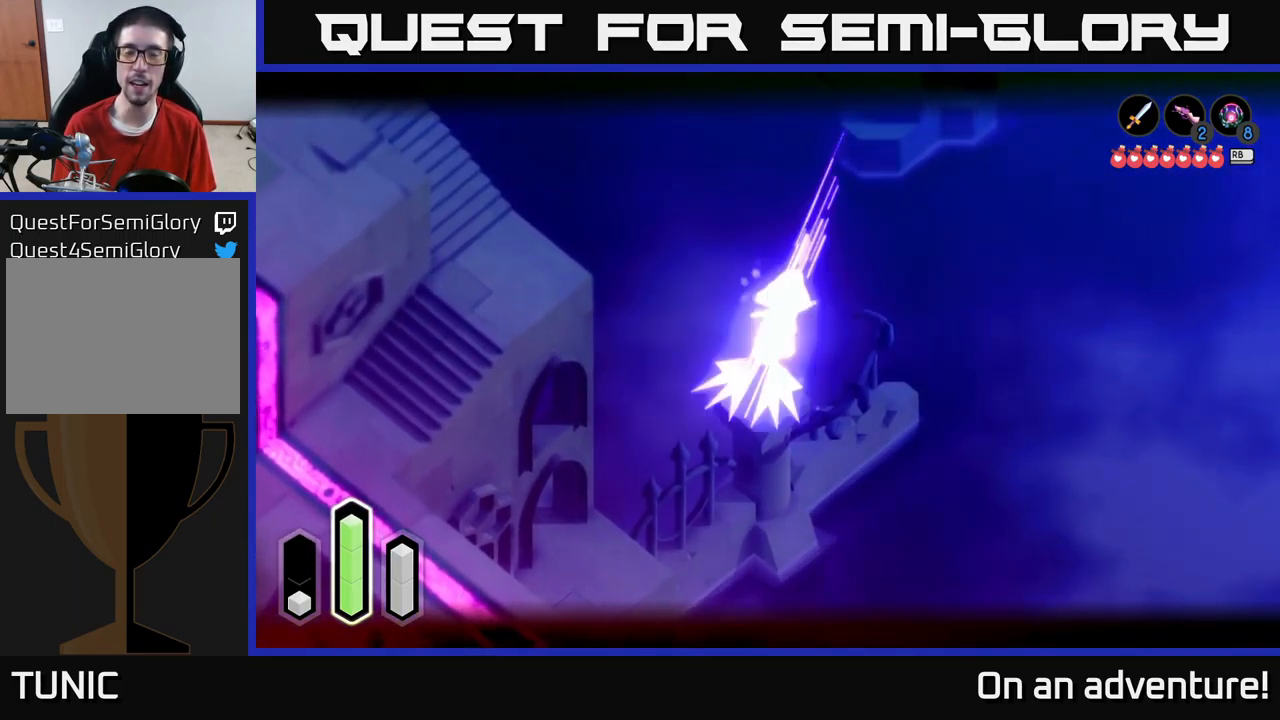
{"buttons": [], "left_stick": "left", "right_stick": "center", "events": [[33, "A", "down"], [217, "A", "up"], [233, "L2", "up"], [300, "left_stick", "center"], [450, "left_stick", "left"]]}
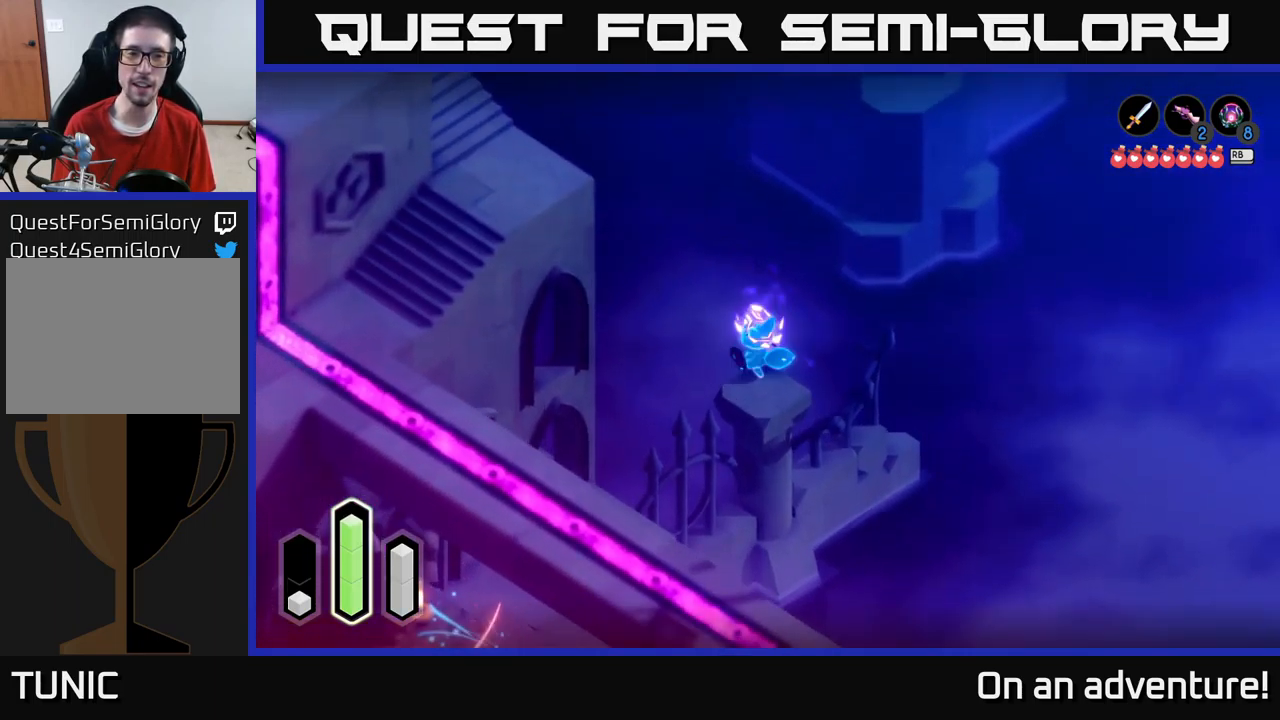
{"buttons": ["A"], "left_stick": "down-left", "right_stick": "center", "events": [[117, "left_stick", "down-left"], [217, "left_stick", "down"], [283, "A", "down"], [500, "left_stick", "down-left"]]}
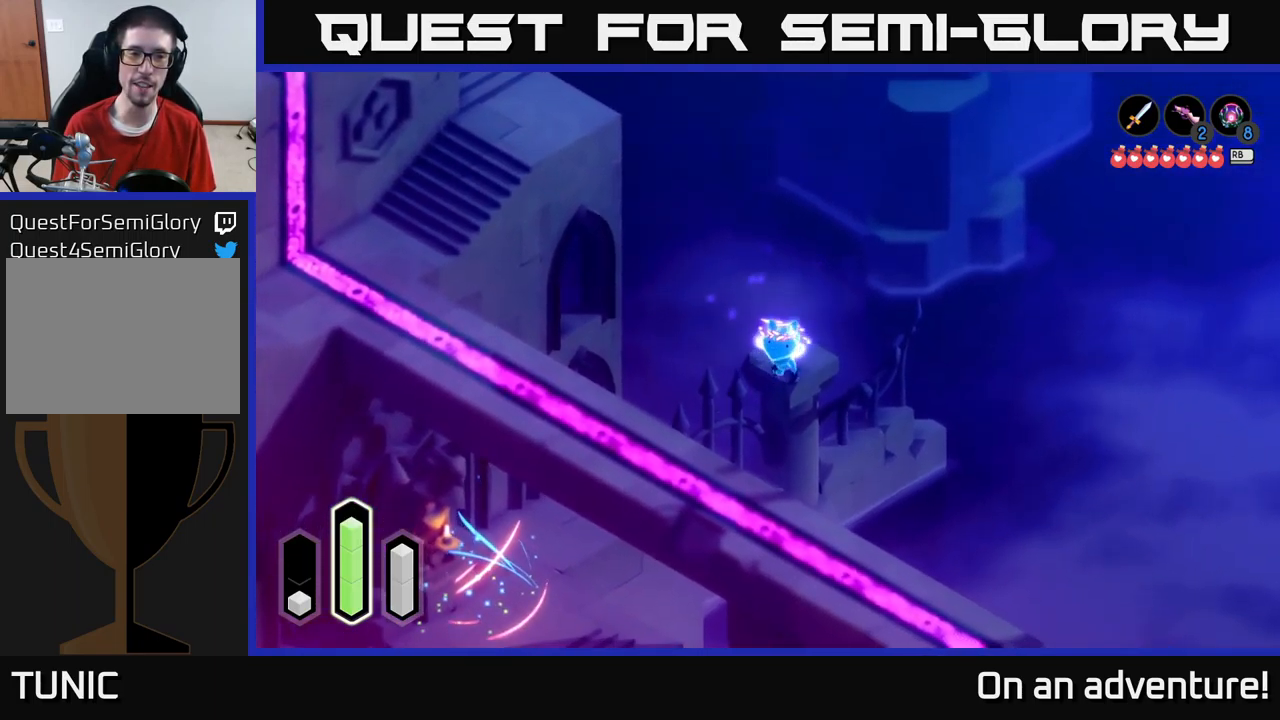
{"buttons": ["A"], "left_stick": "down-left", "right_stick": "center", "events": [[33, "A", "up"], [417, "A", "down"]]}
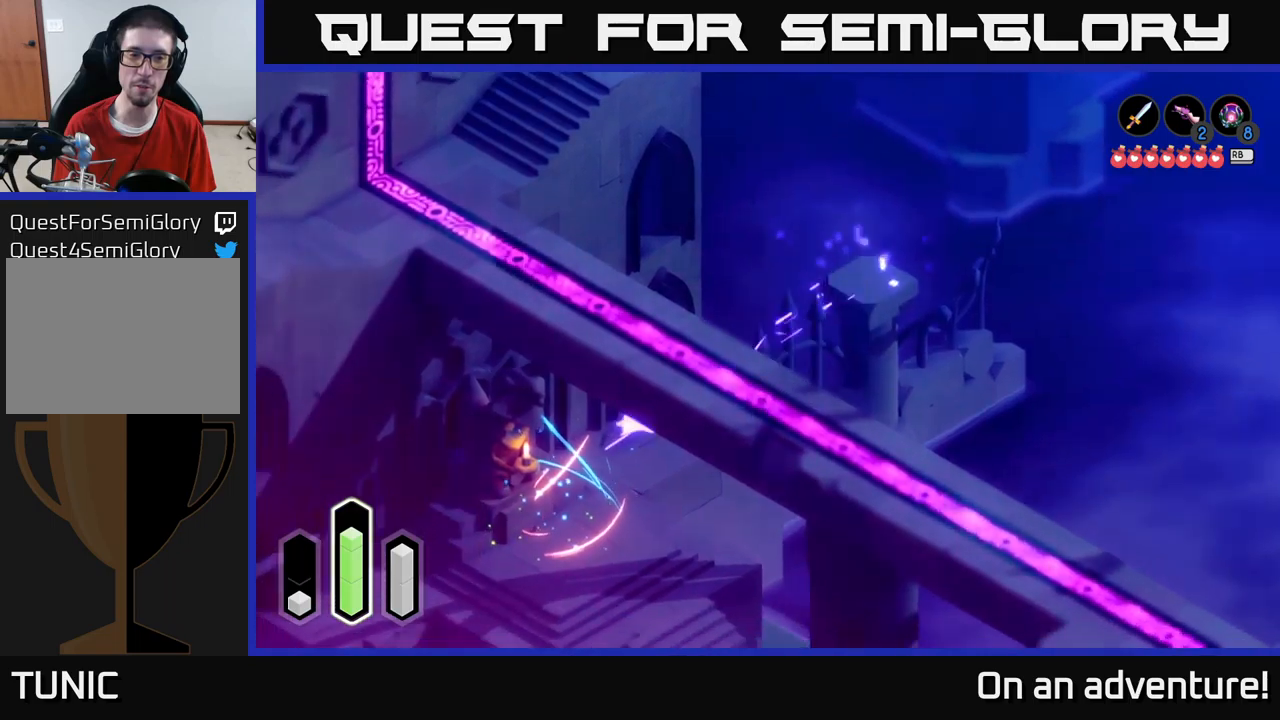
{"buttons": ["A"], "left_stick": "down", "right_stick": "center", "events": [[334, "left_stick", "down"]]}
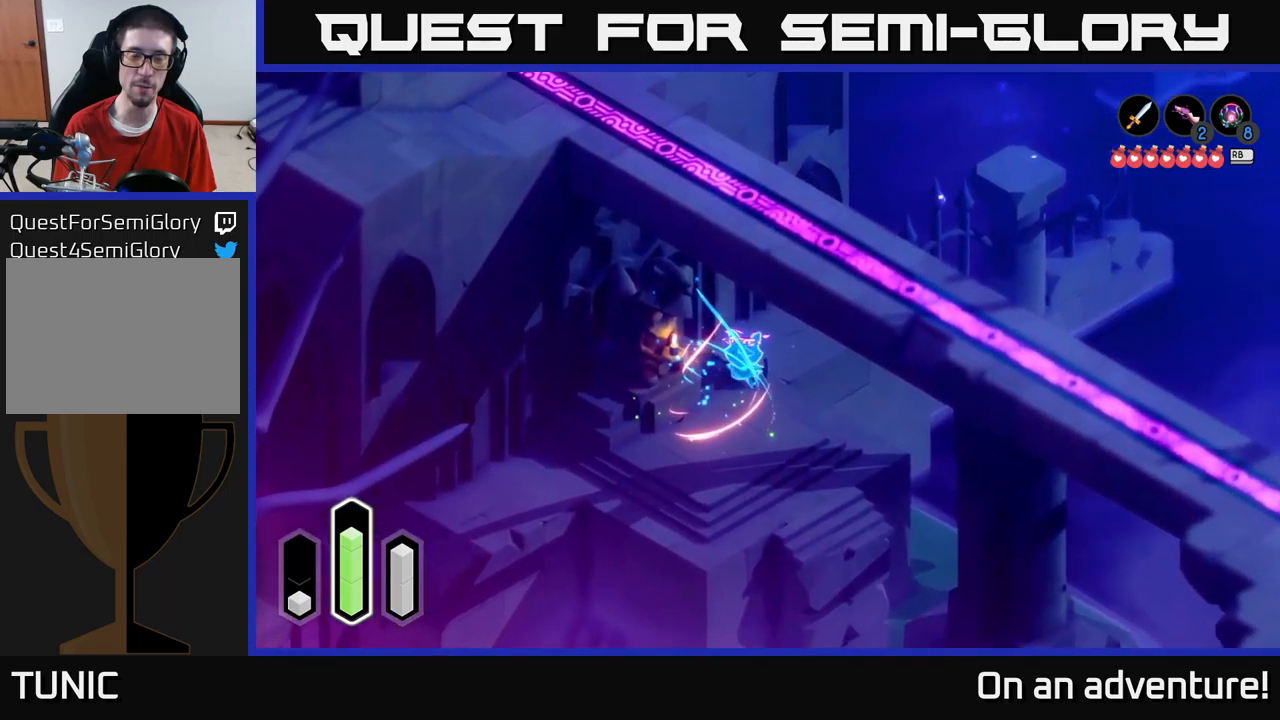
{"buttons": ["A"], "left_stick": "down-right", "right_stick": "center", "events": [[117, "left_stick", "down-right"]]}
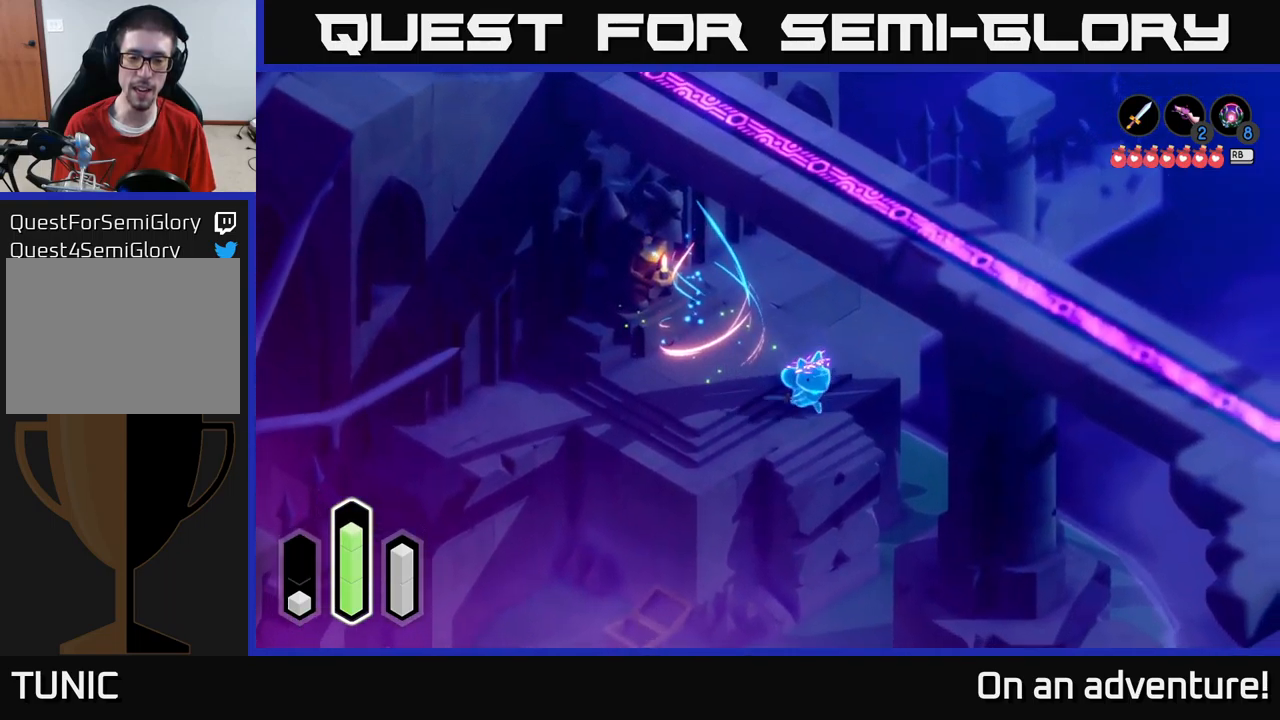
{"buttons": ["A"], "left_stick": "down-right", "right_stick": "center", "events": [[67, "left_stick", "down"], [267, "left_stick", "down-right"], [450, "A", "up"], [500, "A", "down"]]}
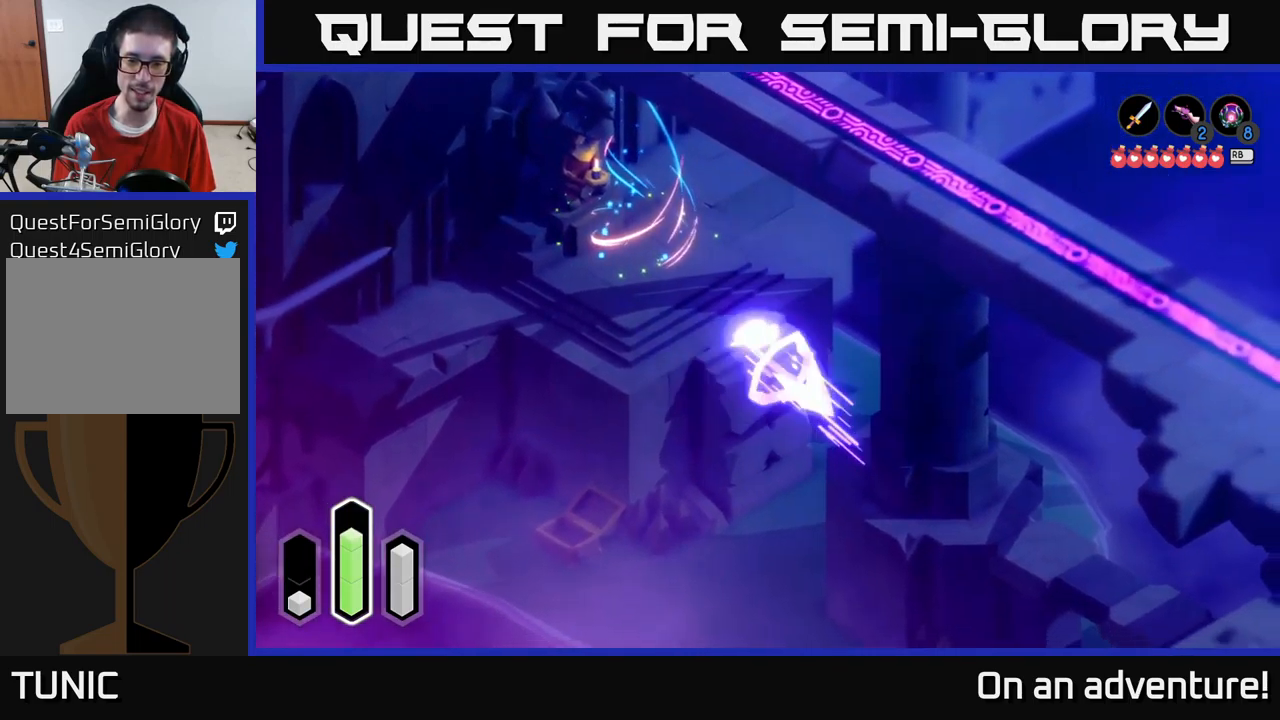
{"buttons": ["A"], "left_stick": "down-right", "right_stick": "center", "events": []}
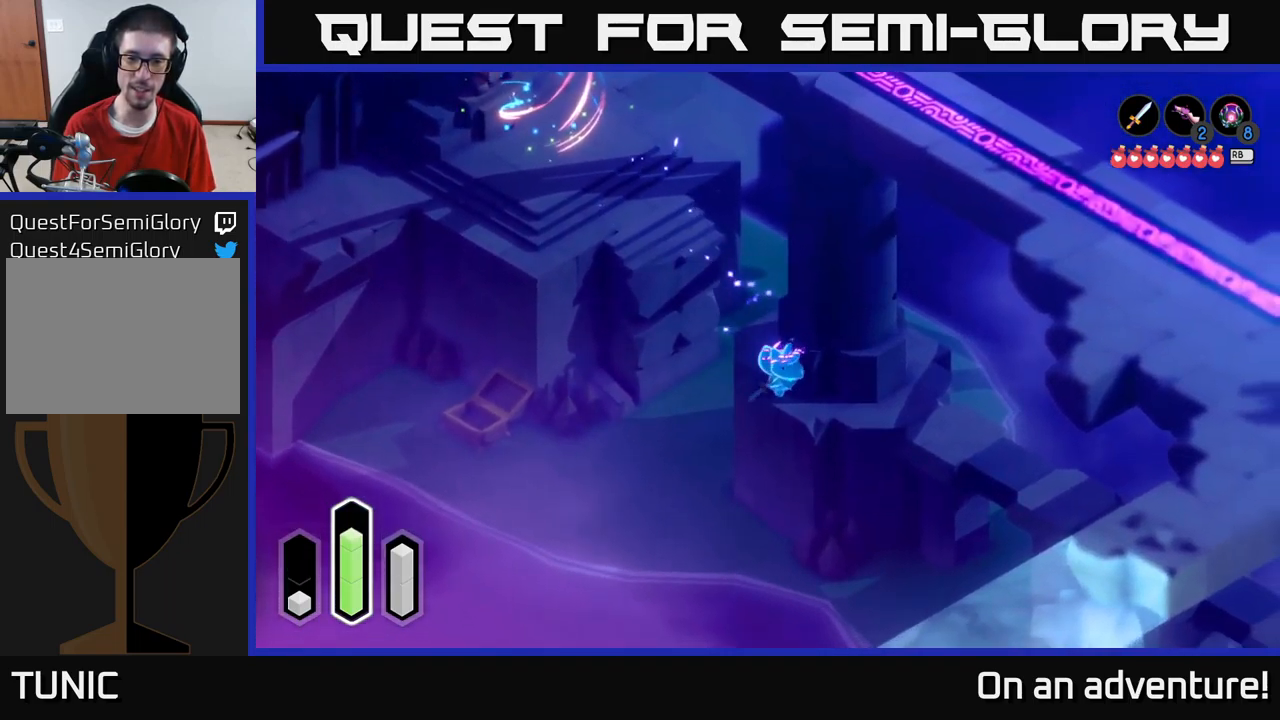
{"buttons": ["A"], "left_stick": "down-right", "right_stick": "center", "events": [[17, "left_stick", "right"], [450, "left_stick", "down-right"]]}
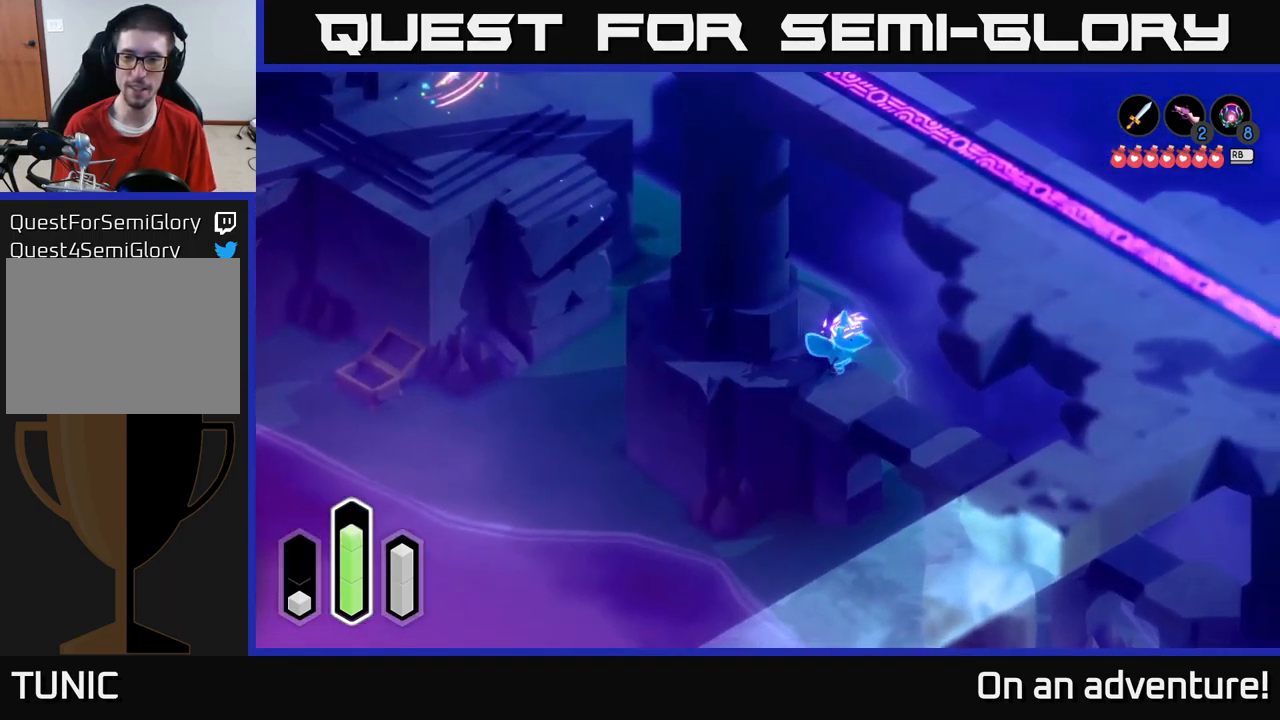
{"buttons": ["A"], "left_stick": "down-right", "right_stick": "center", "events": []}
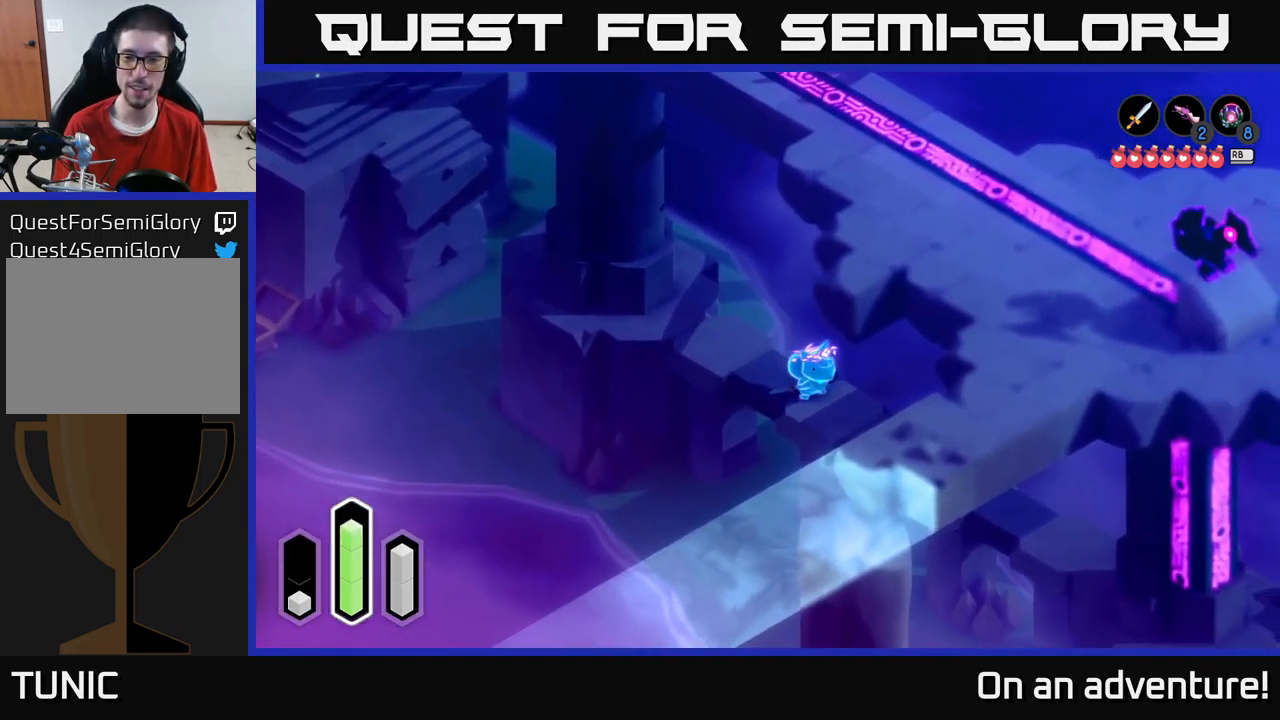
{"buttons": ["A"], "left_stick": "down-right", "right_stick": "center", "events": []}